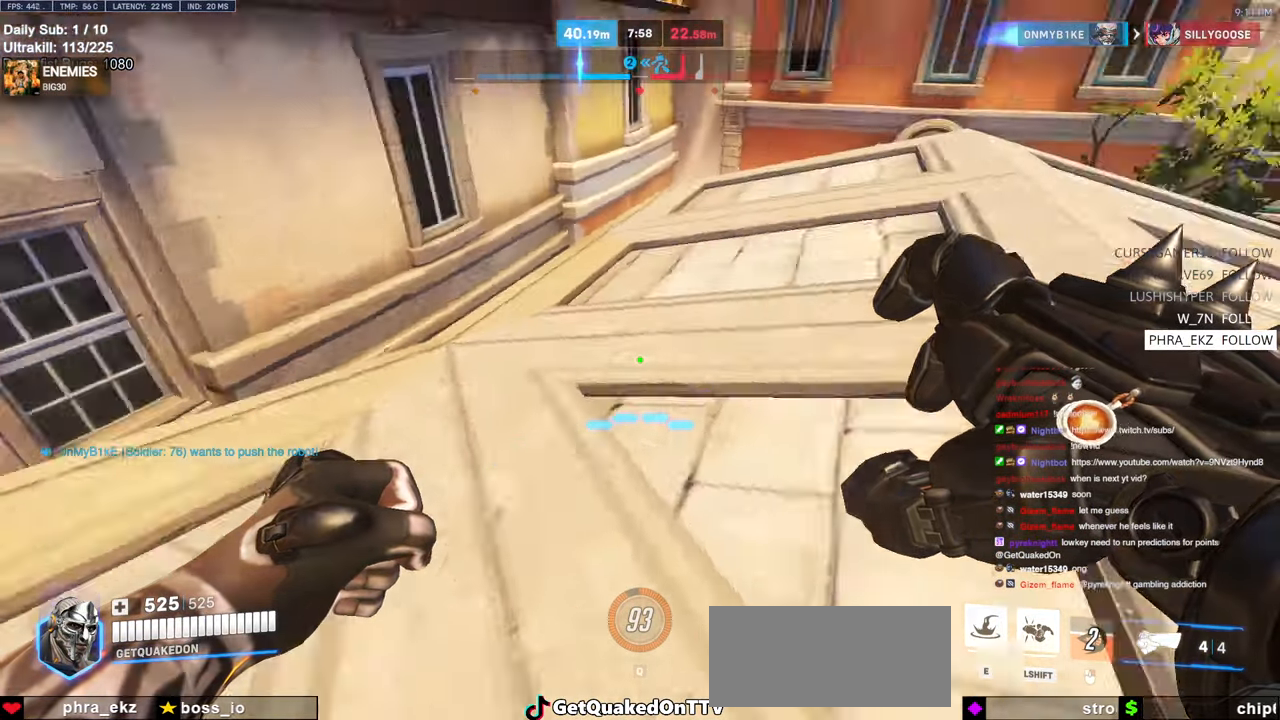
Gameplay with keyboard and mouse; each line is a JSON object with the keys and mouse buttons held at the frame after it. "events" lists presses ("down") and releases ("up") of "a", "ctrl", "d", "e", "f", "melee", "q", "r", "s", "shift", "space", "w", "mouse_left" and "mouse_right" between this image and that frame as [ms after this image, input, new state], when the widget could be followed in between. "mouse_left", "mouse_right" = the "left", "right" buttons of the "mouse" list. No other keys are recorded. Mouse movement is not recorded. Key names are as the overlay labels them; some are game actions (e.g. jump) rather than physical keys.
{"keys": ["d", "s"], "mouse": [], "events": [[150, "a", "up"], [150, "d", "down"]]}
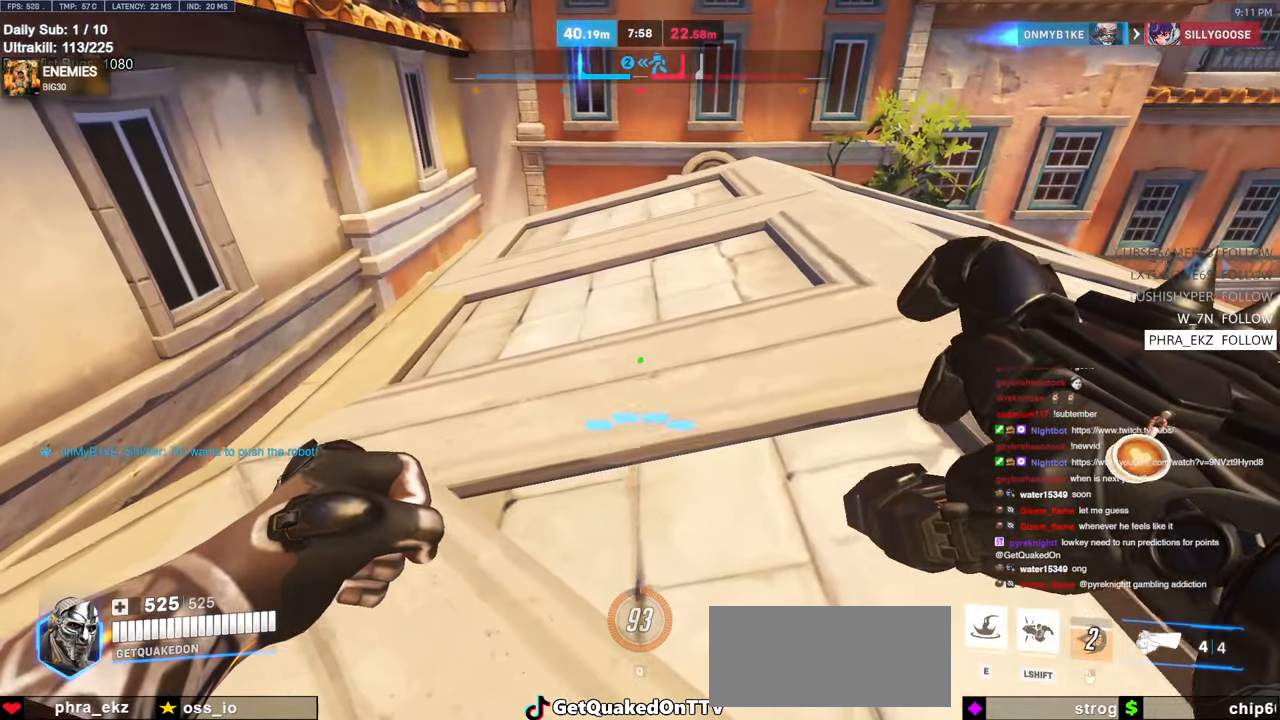
{"keys": ["d", "s"], "mouse": [], "events": []}
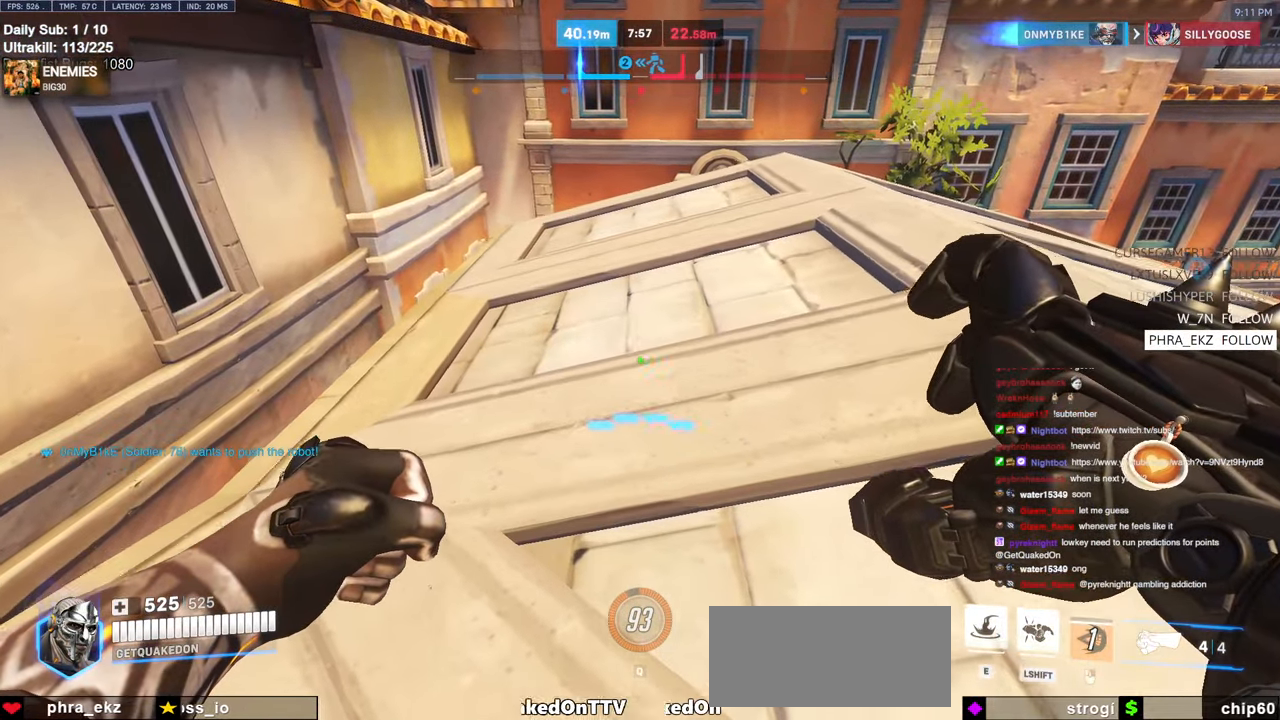
{"keys": ["d", "s"], "mouse": [], "events": []}
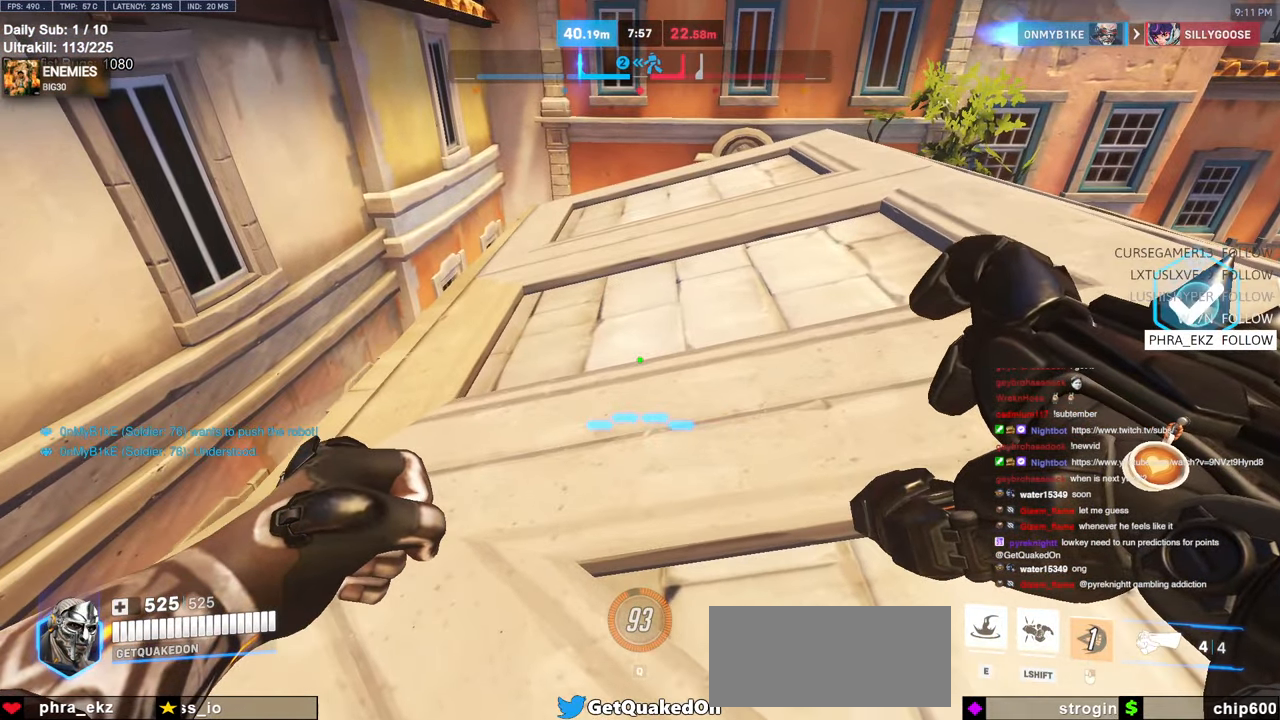
{"keys": ["d", "s"], "mouse": [], "events": []}
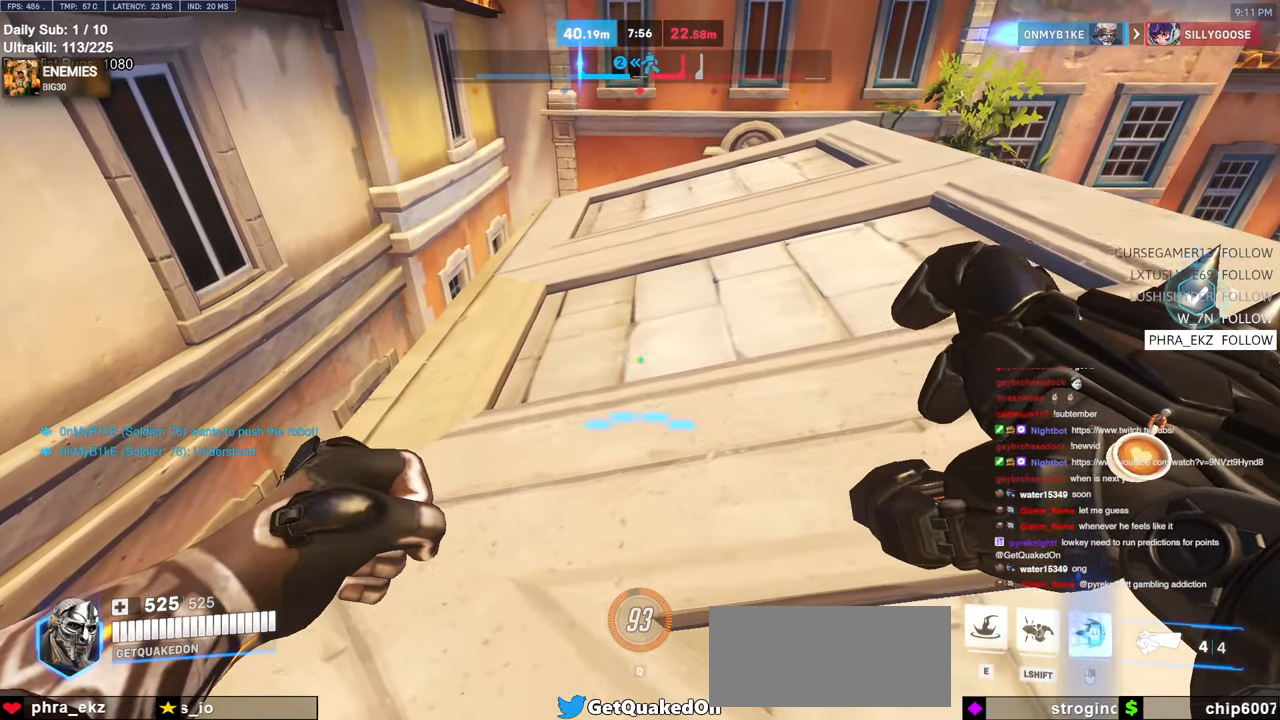
{"keys": ["d", "s"], "mouse": [], "events": []}
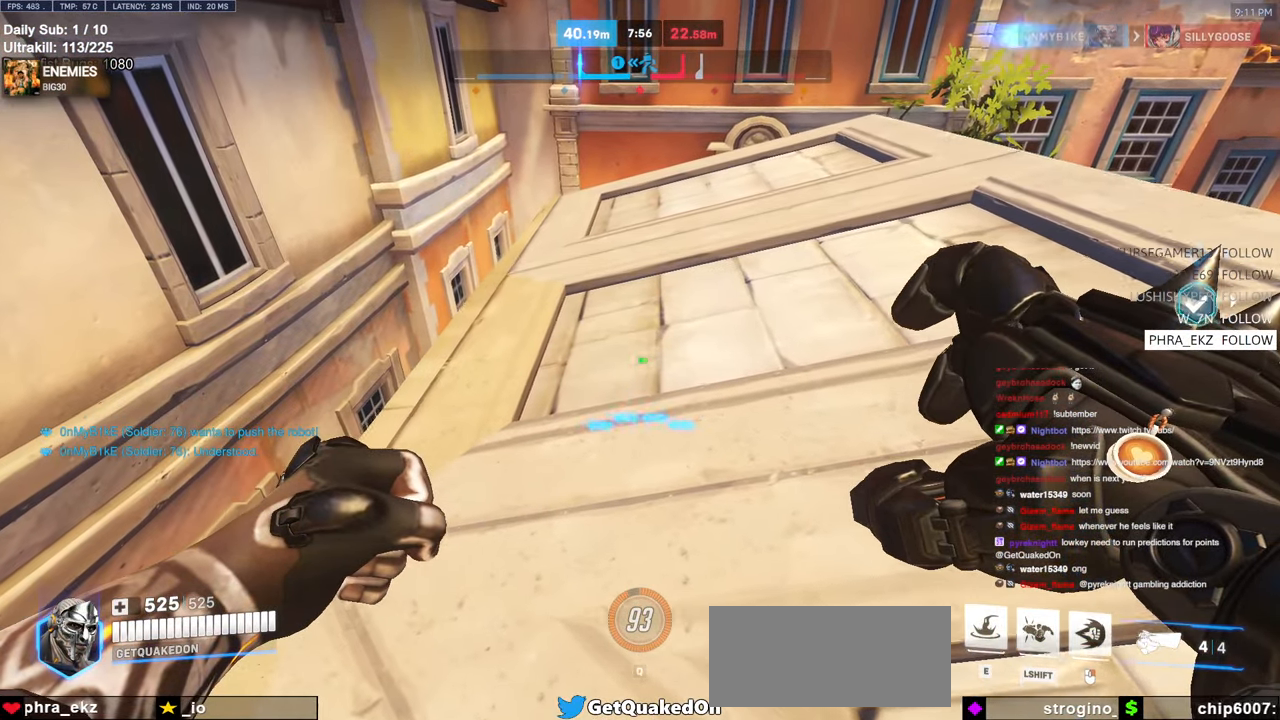
{"keys": ["d", "s"], "mouse": [], "events": []}
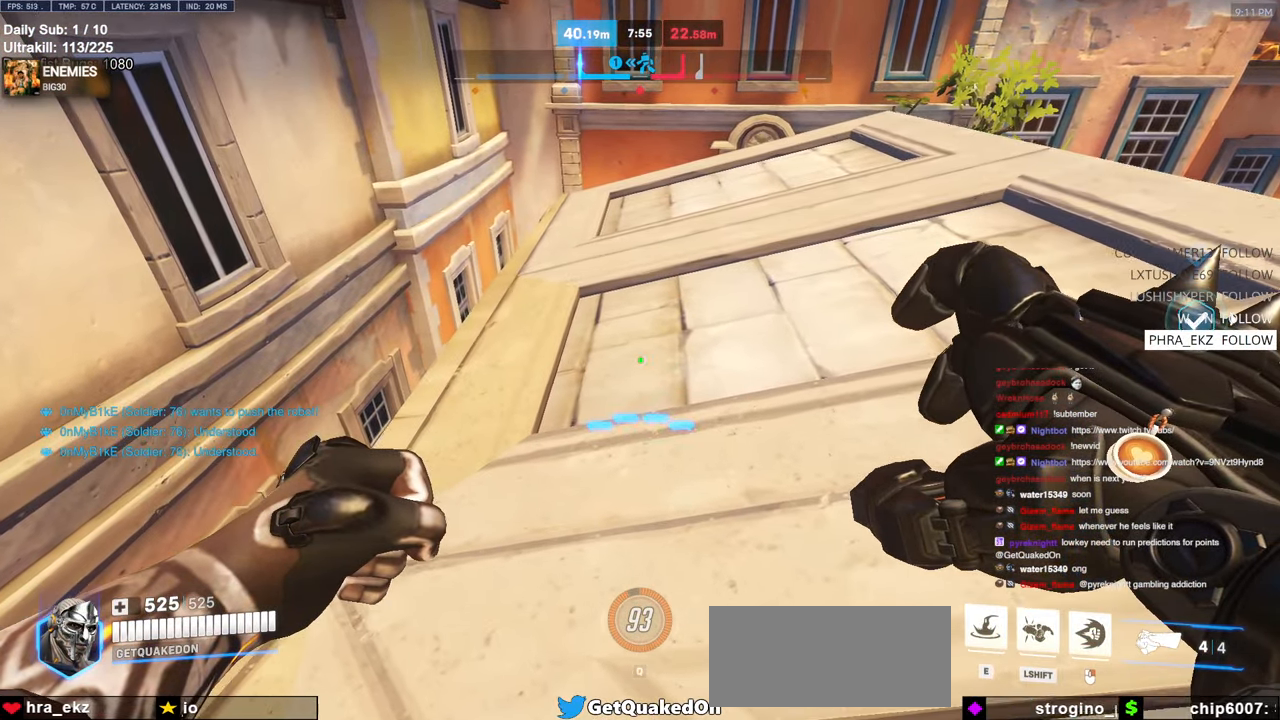
{"keys": ["d", "s"], "mouse": [], "events": []}
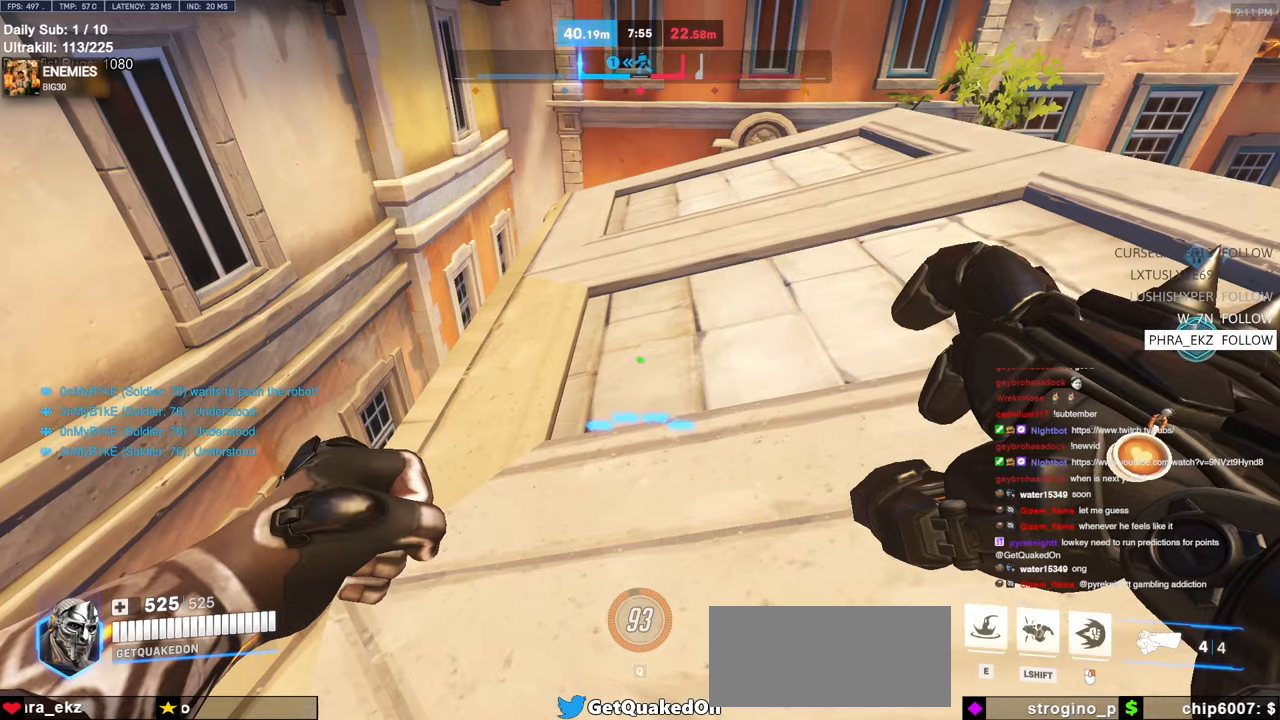
{"keys": ["d", "s"], "mouse": [], "events": []}
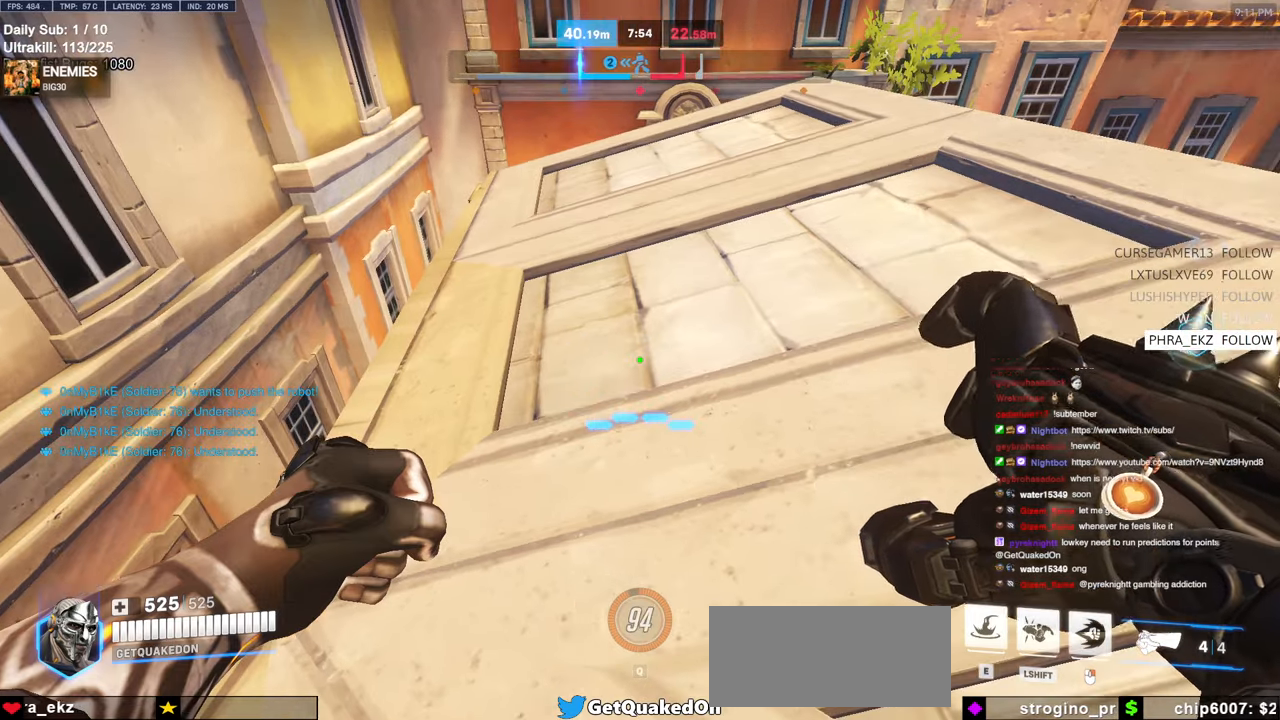
{"keys": ["d", "s"], "mouse": [], "events": []}
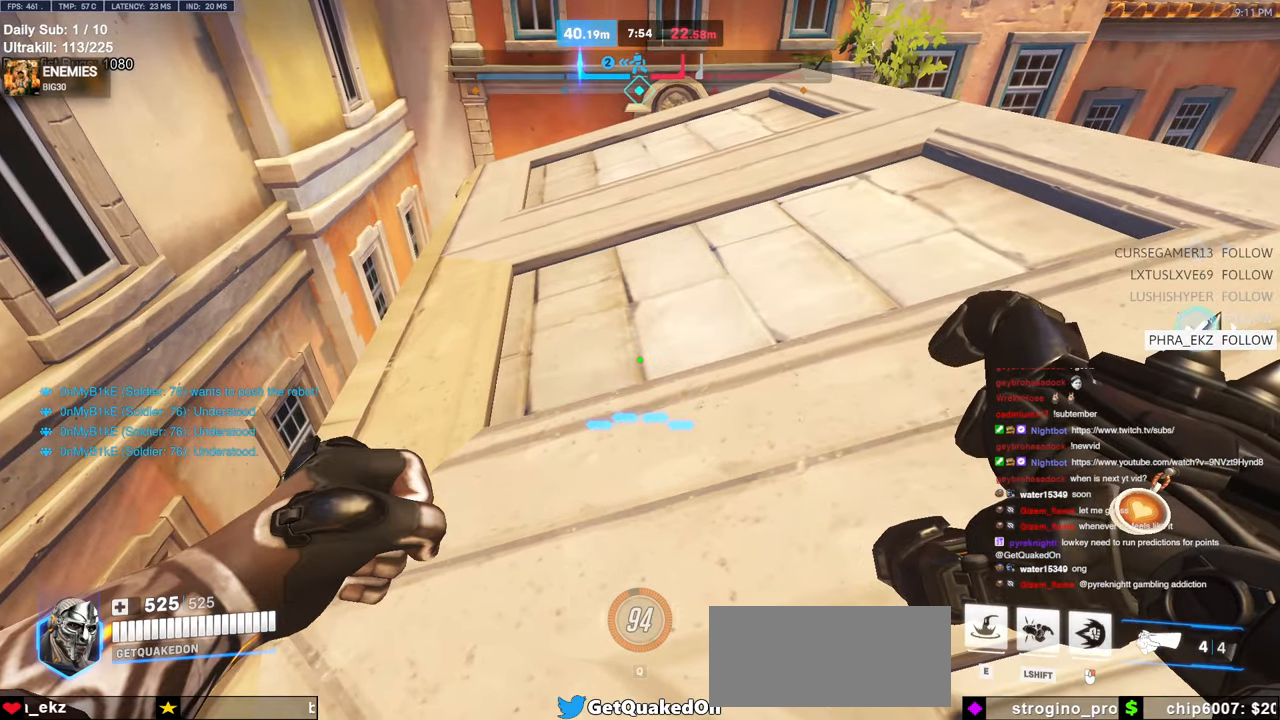
{"keys": ["d", "s"], "mouse": [], "events": []}
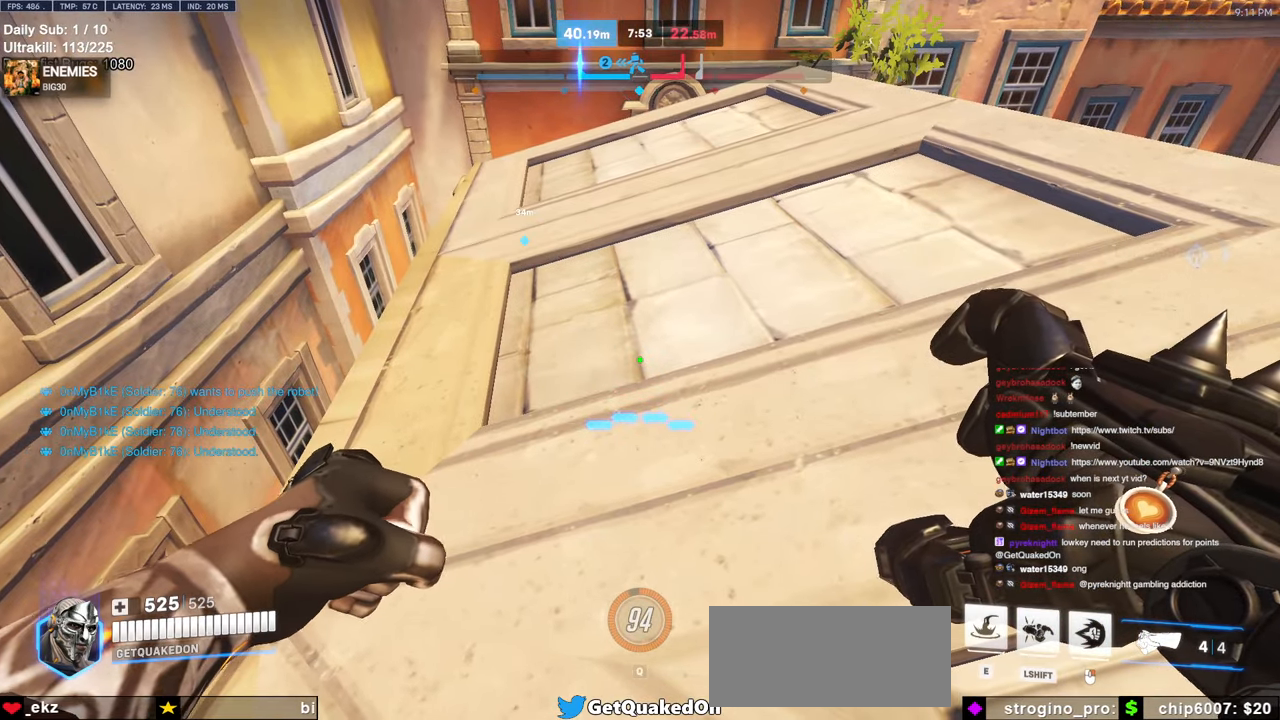
{"keys": ["d", "s"], "mouse": [], "events": []}
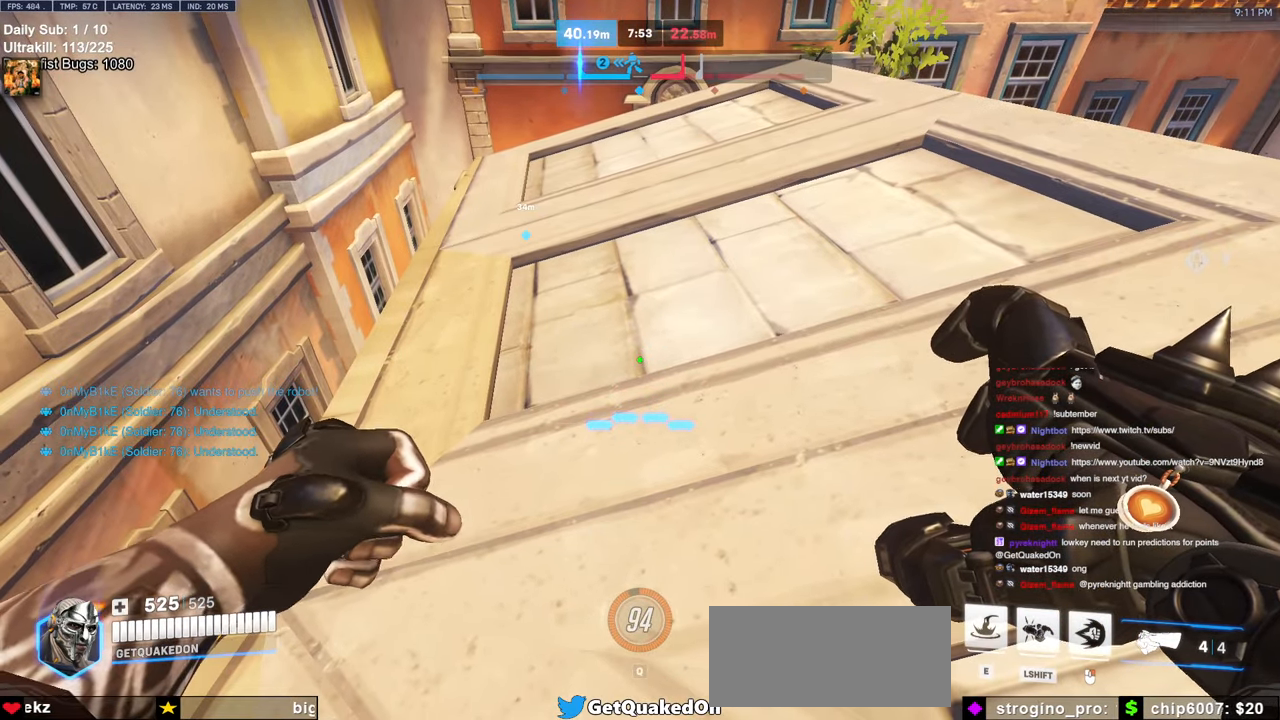
{"keys": ["d", "s"], "mouse": [], "events": []}
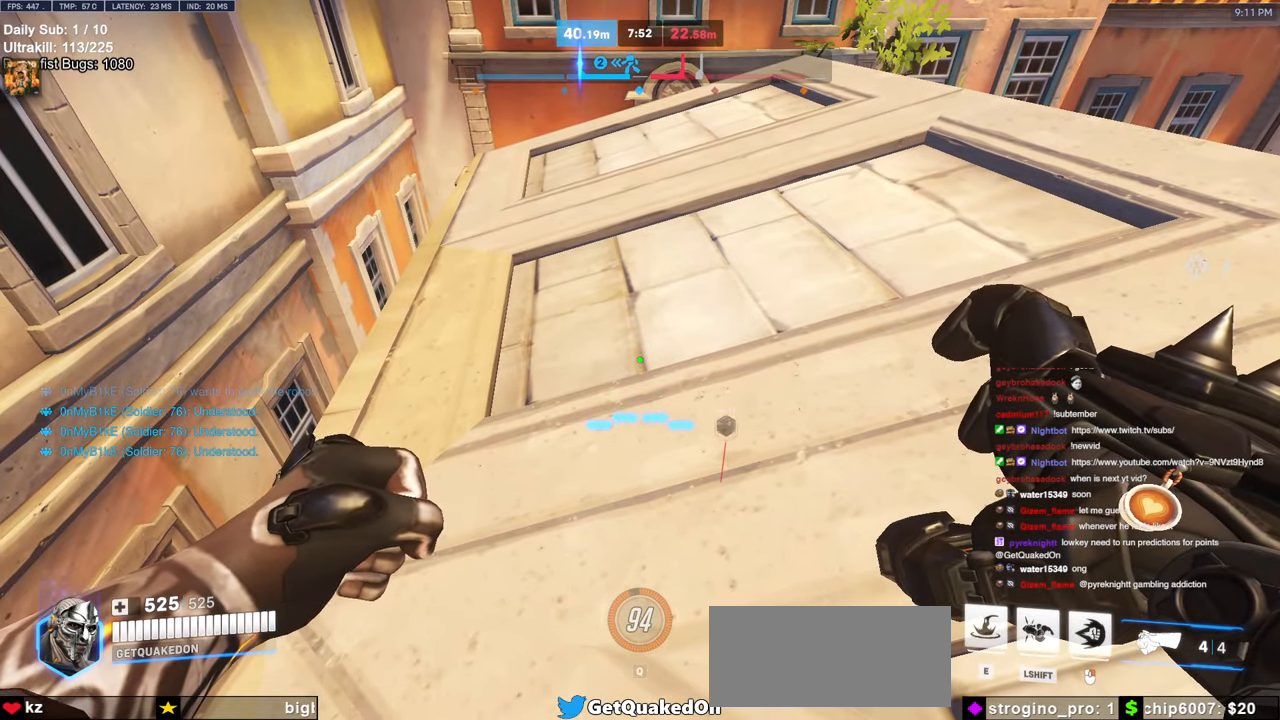
{"keys": ["d", "s"], "mouse": [], "events": []}
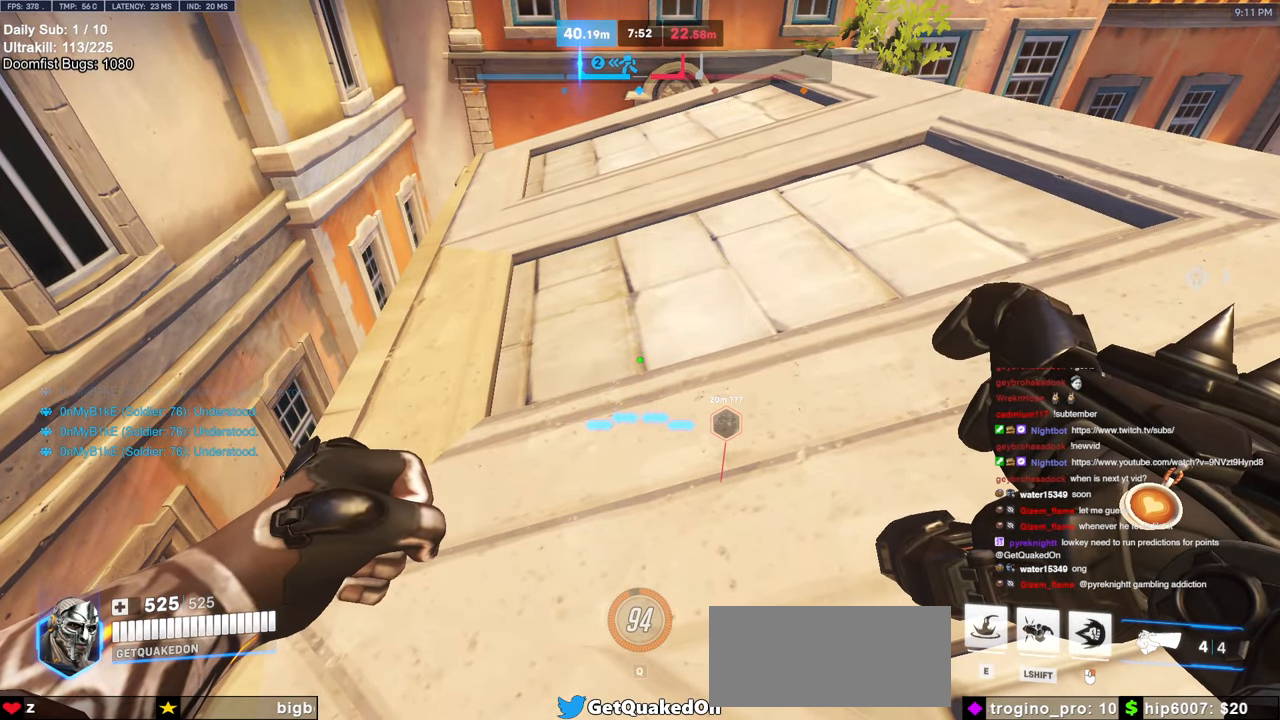
{"keys": ["s"], "mouse": [], "events": [[300, "a", "down"], [300, "d", "up"], [450, "a", "up"]]}
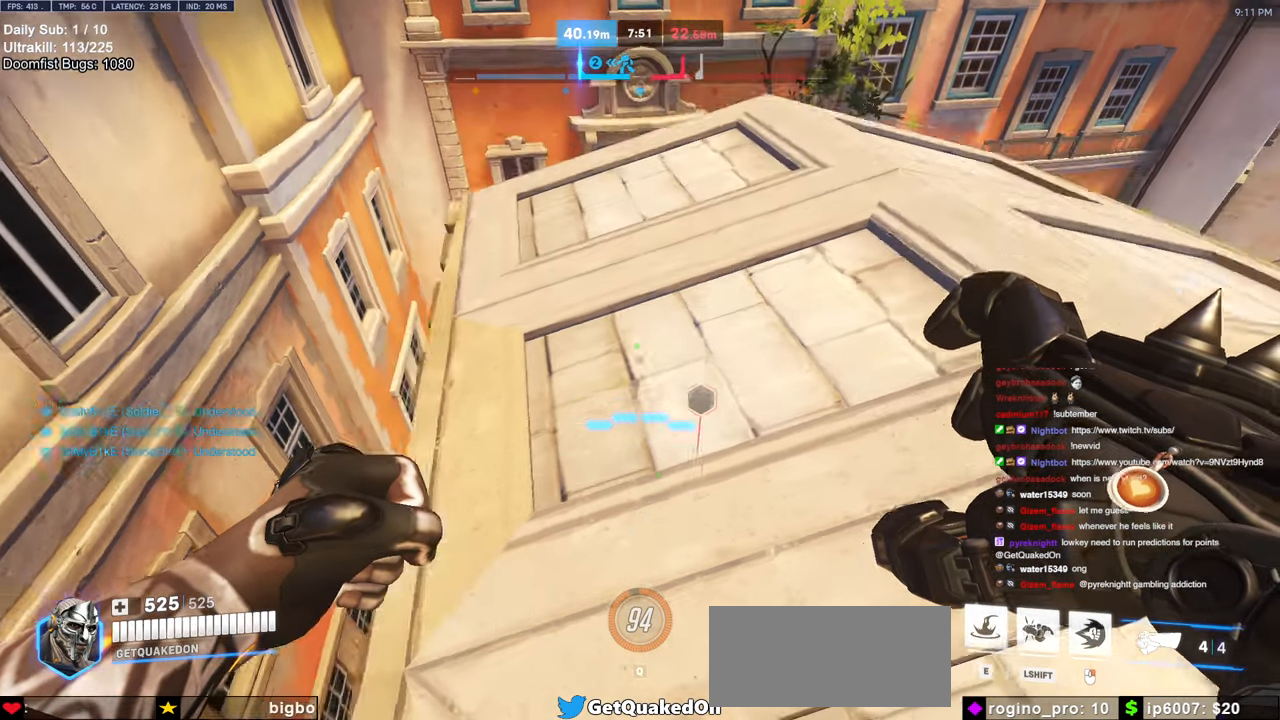
{"keys": ["d", "s"], "mouse": [], "events": [[33, "e", "down"], [133, "e", "up"], [133, "s", "up"], [367, "d", "down"], [417, "s", "down"]]}
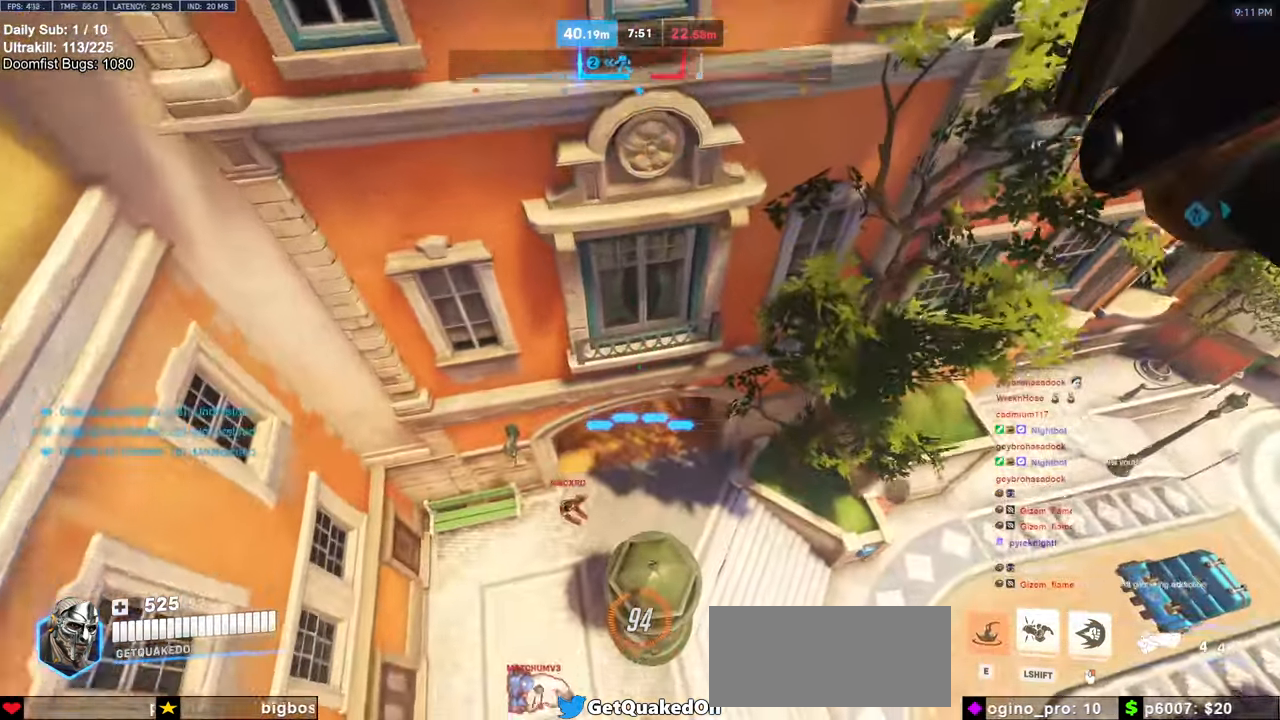
{"keys": ["a"], "mouse": [], "events": [[100, "d", "up"], [183, "a", "down"], [383, "a", "up"], [383, "s", "up"], [483, "a", "down"]]}
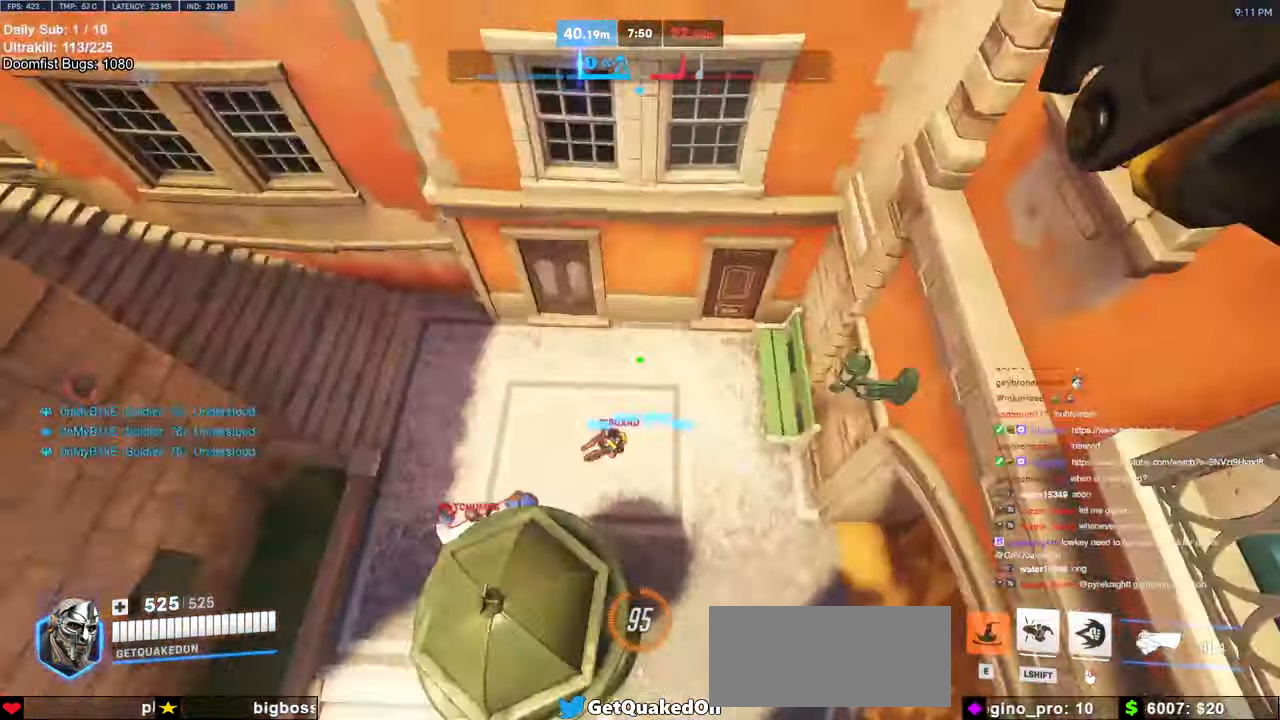
{"keys": ["w"], "mouse": ["right"], "events": [[17, "a", "up"], [17, "w", "down"], [167, "d", "down"], [300, "d", "up"], [483, "mouse_right", "down"]]}
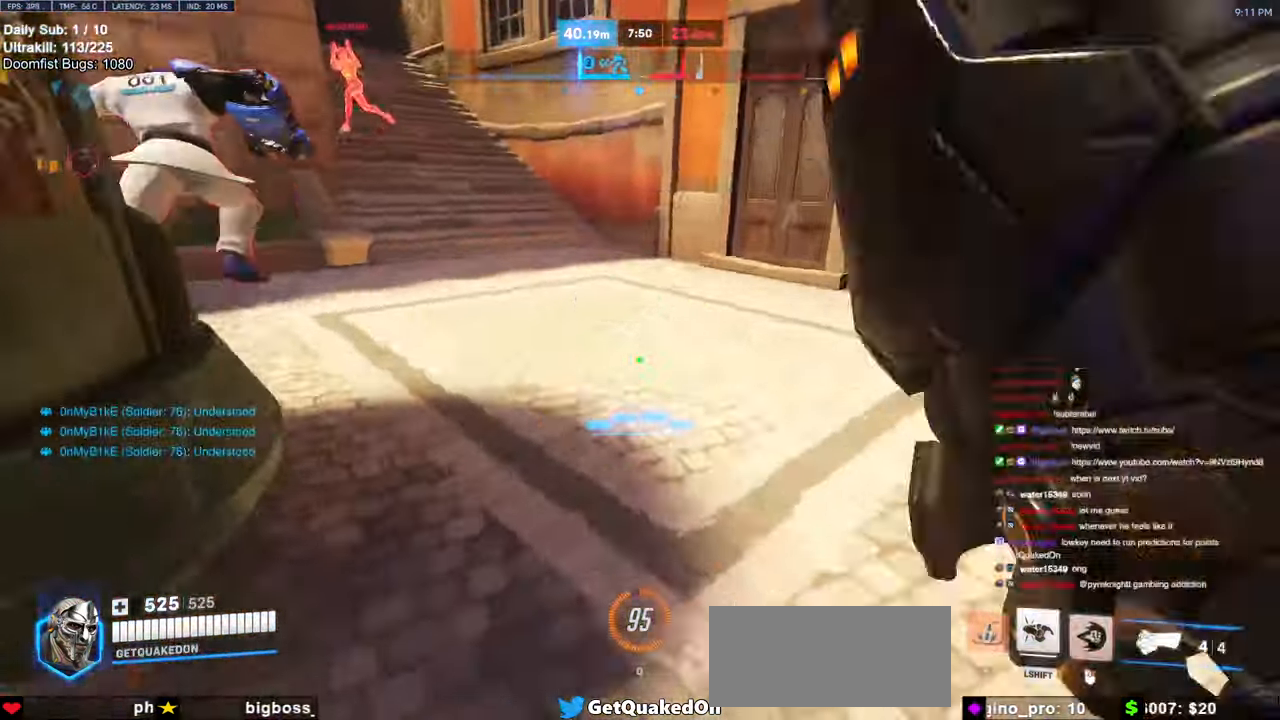
{"keys": ["d", "w"], "mouse": ["right"], "events": [[83, "d", "down"], [83, "space", "down"], [183, "space", "up"]]}
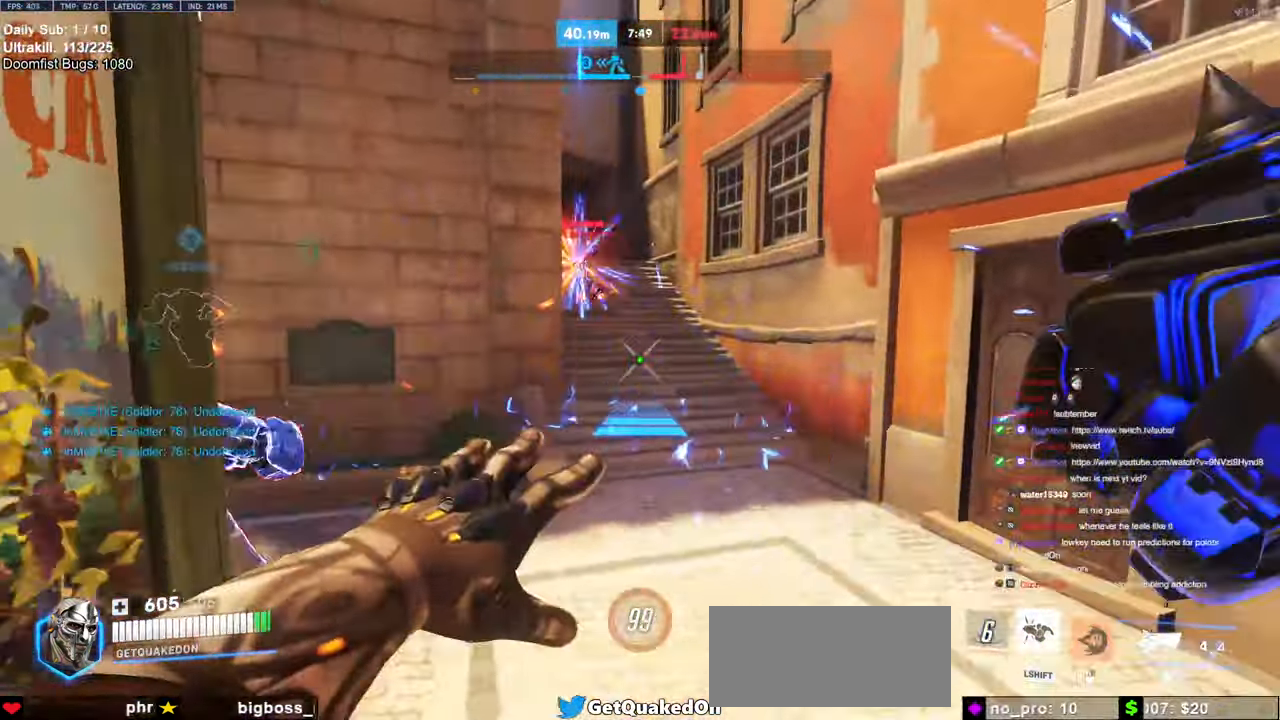
{"keys": ["w"], "mouse": [], "events": [[183, "mouse_right", "up"], [233, "d", "up"]]}
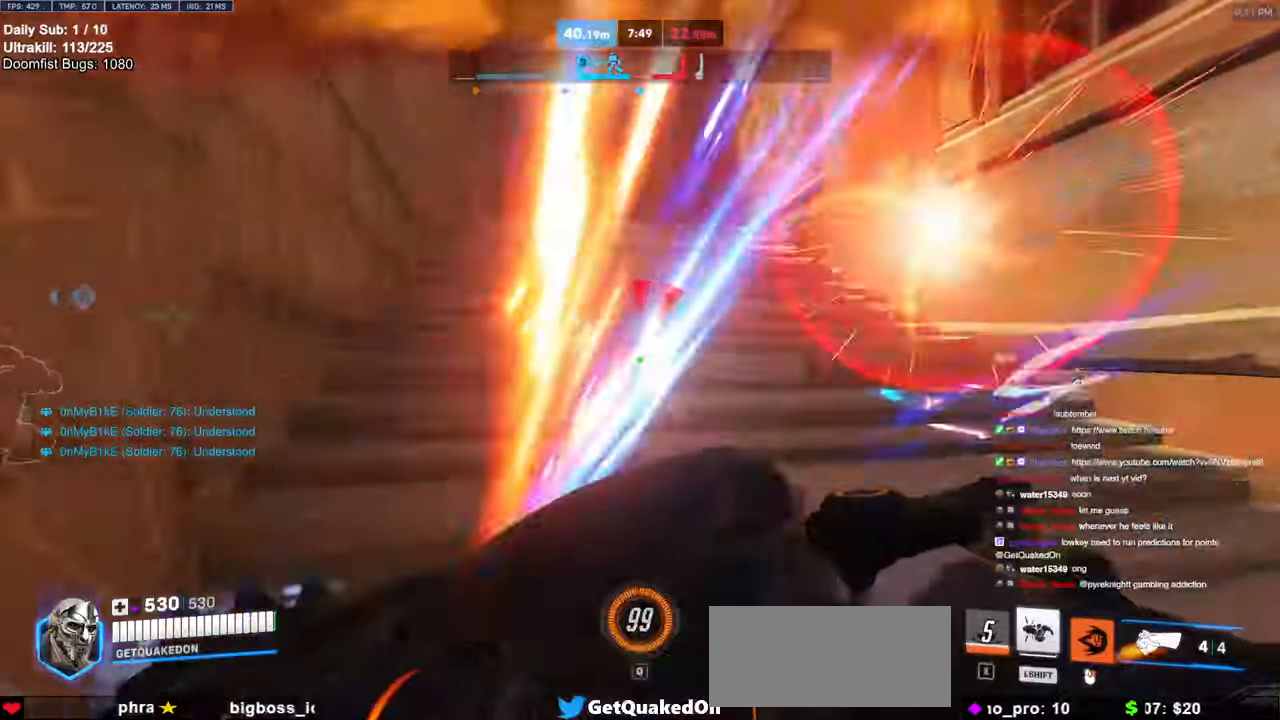
{"keys": ["w"], "mouse": [], "events": [[67, "a", "down"], [117, "w", "up"], [300, "a", "up"], [300, "mouse_left", "down"], [300, "w", "down"], [383, "mouse_left", "up"]]}
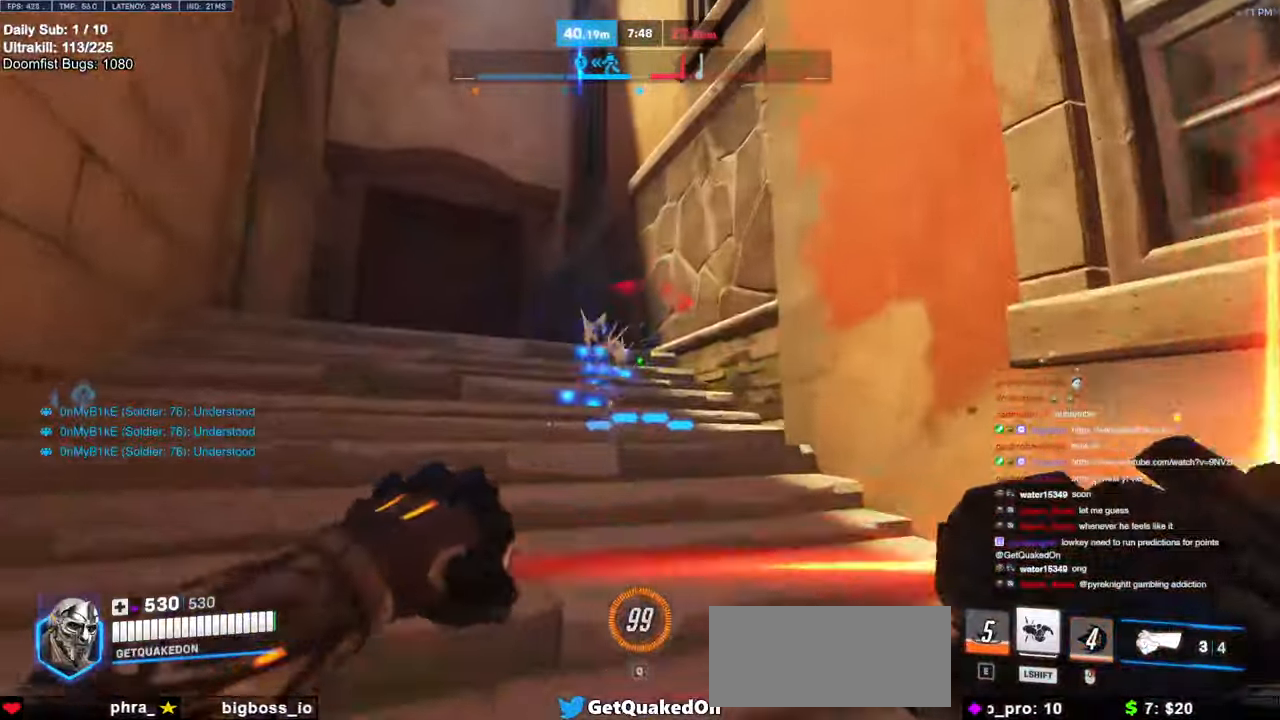
{"keys": ["d", "s", "space"], "mouse": [], "events": [[33, "space", "down"], [83, "a", "down"], [133, "w", "up"], [183, "space", "up"], [233, "s", "down"], [283, "a", "up"], [367, "d", "down"], [450, "space", "down"]]}
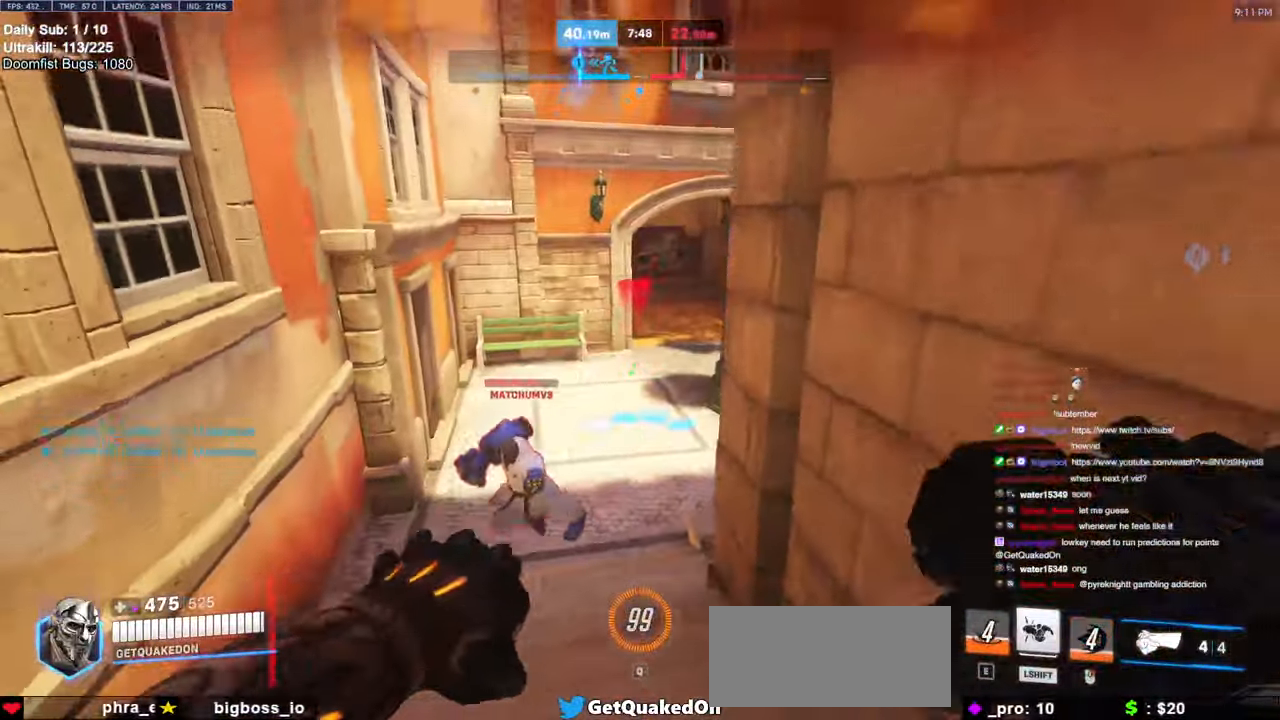
{"keys": ["s", "space"], "mouse": [], "events": [[50, "space", "up"], [100, "d", "up"], [150, "mouse_left", "down"], [333, "mouse_left", "up"], [483, "space", "down"]]}
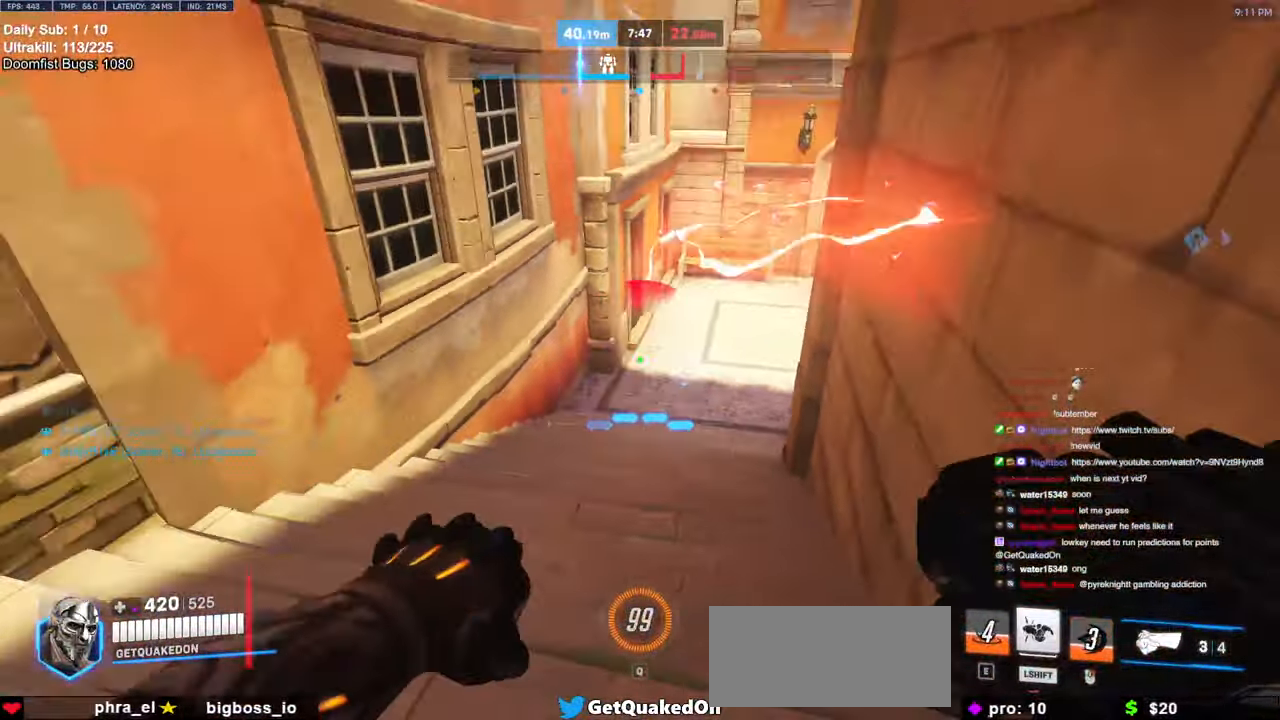
{"keys": ["w"], "mouse": [], "events": [[67, "d", "down"], [67, "mouse_left", "down"], [117, "space", "up"], [167, "mouse_left", "up"], [300, "s", "up"], [400, "w", "down"], [500, "d", "up"]]}
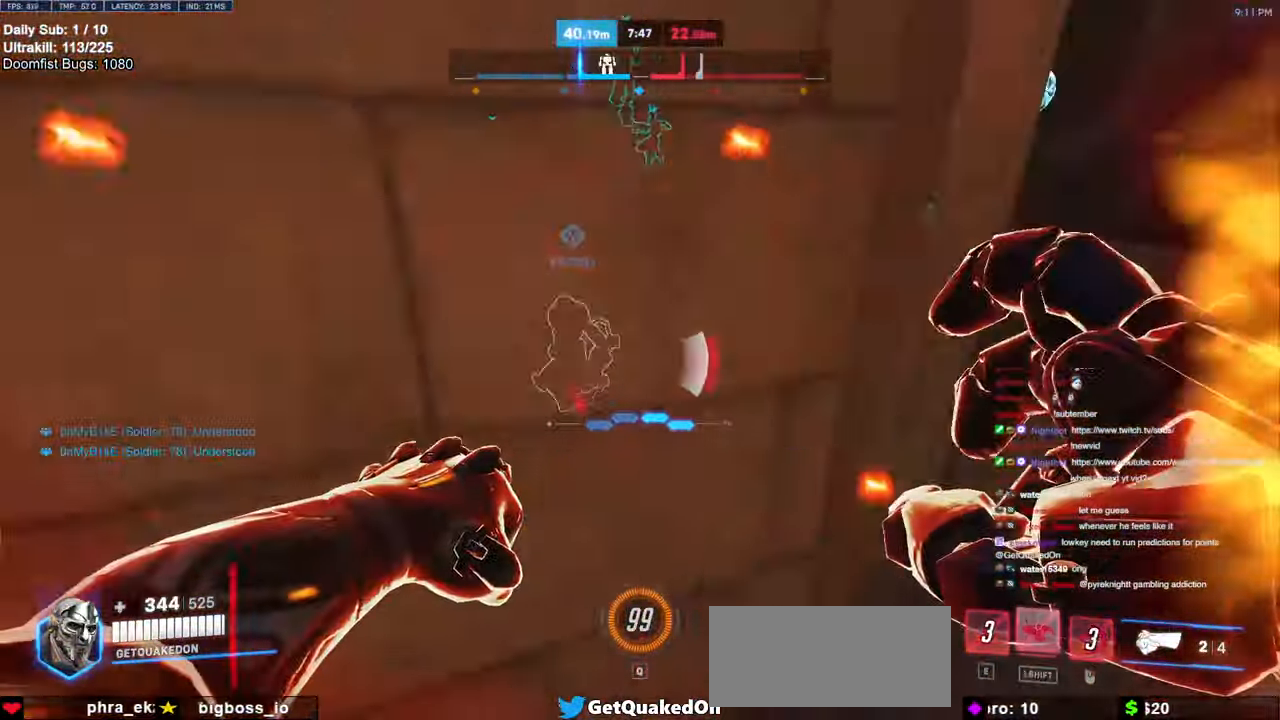
{"keys": ["a"], "mouse": [], "events": [[267, "d", "down"], [317, "a", "down"], [317, "d", "up"], [417, "w", "up"]]}
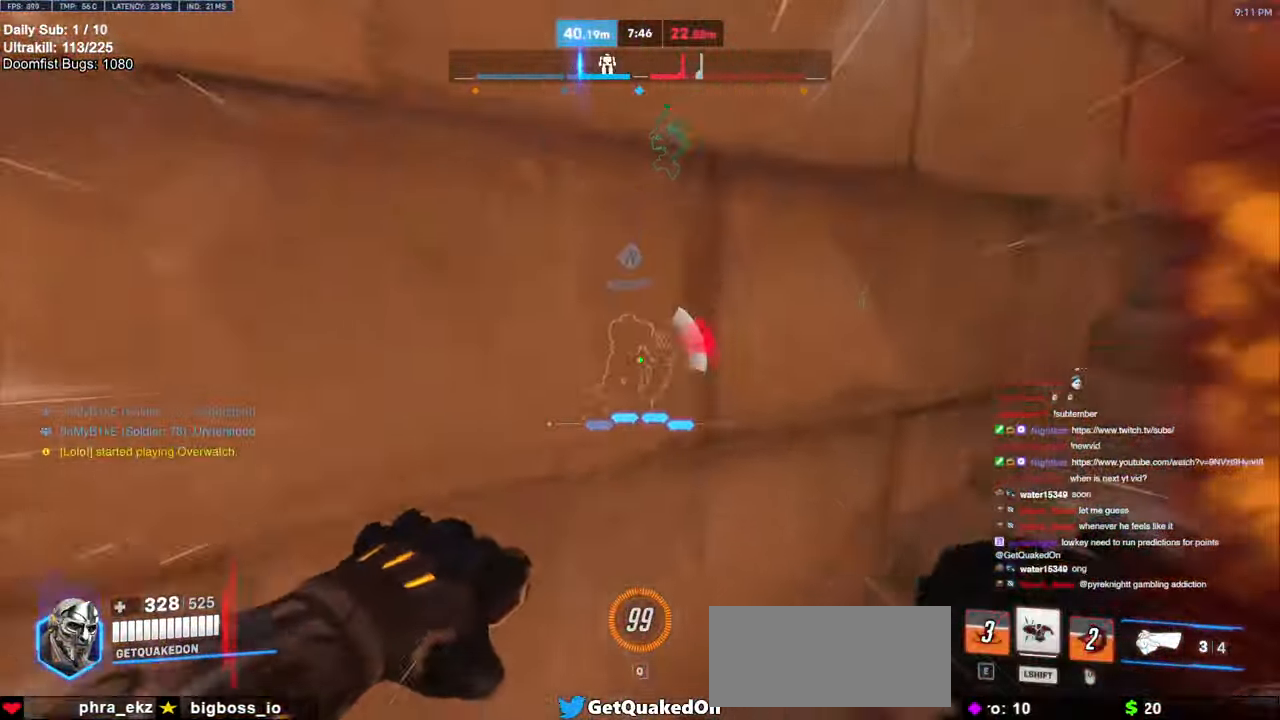
{"keys": ["d"], "mouse": [], "events": [[17, "a", "up"], [17, "d", "down"], [17, "w", "down"], [50, "w", "up"], [150, "mouse_left", "down"], [150, "shift", "down"], [233, "mouse_left", "up"], [283, "shift", "up"]]}
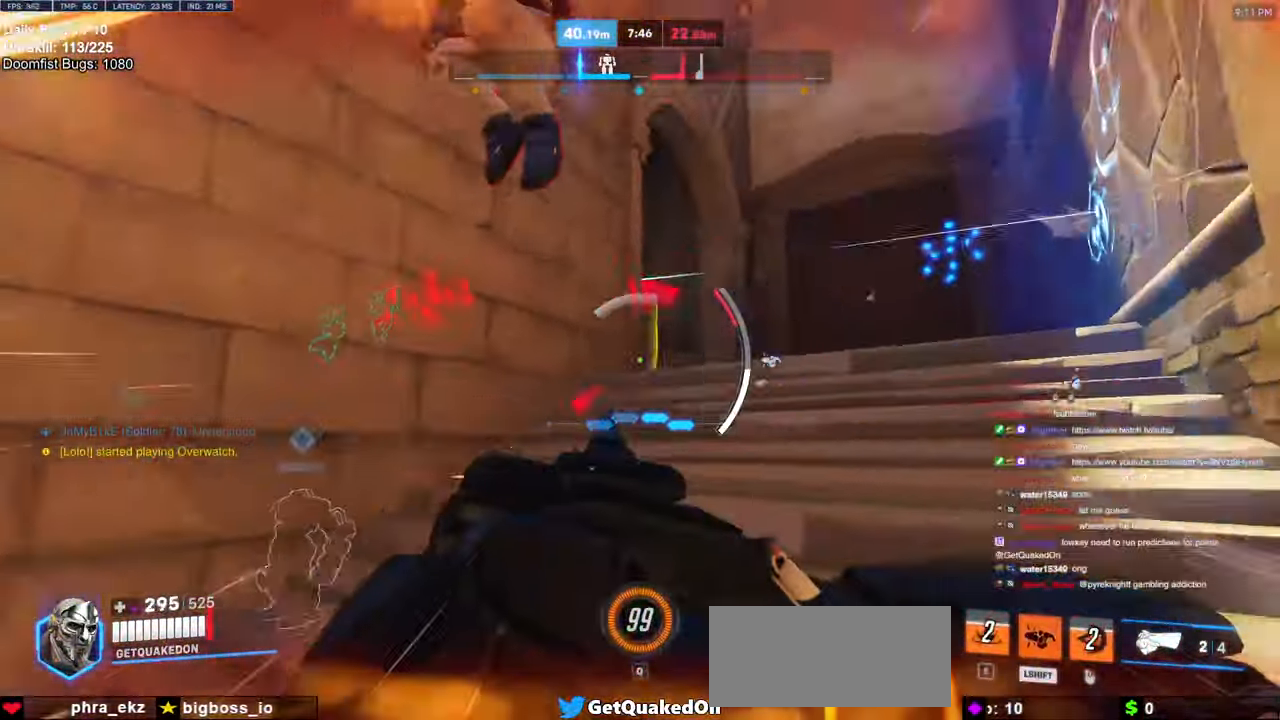
{"keys": ["d", "s"], "mouse": []}
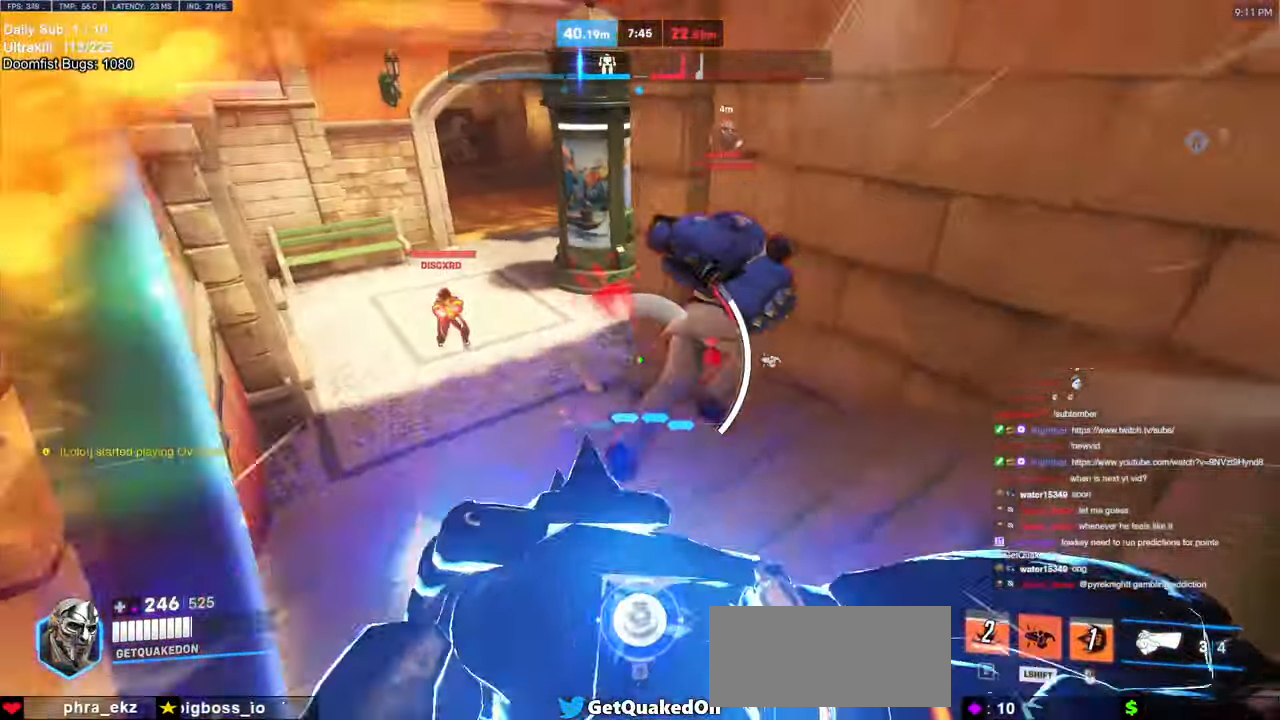
{"keys": ["d", "s"], "mouse": ["right"], "events": [[417, "mouse_right", "down"], [467, "s", "up"], [500, "s", "down"]]}
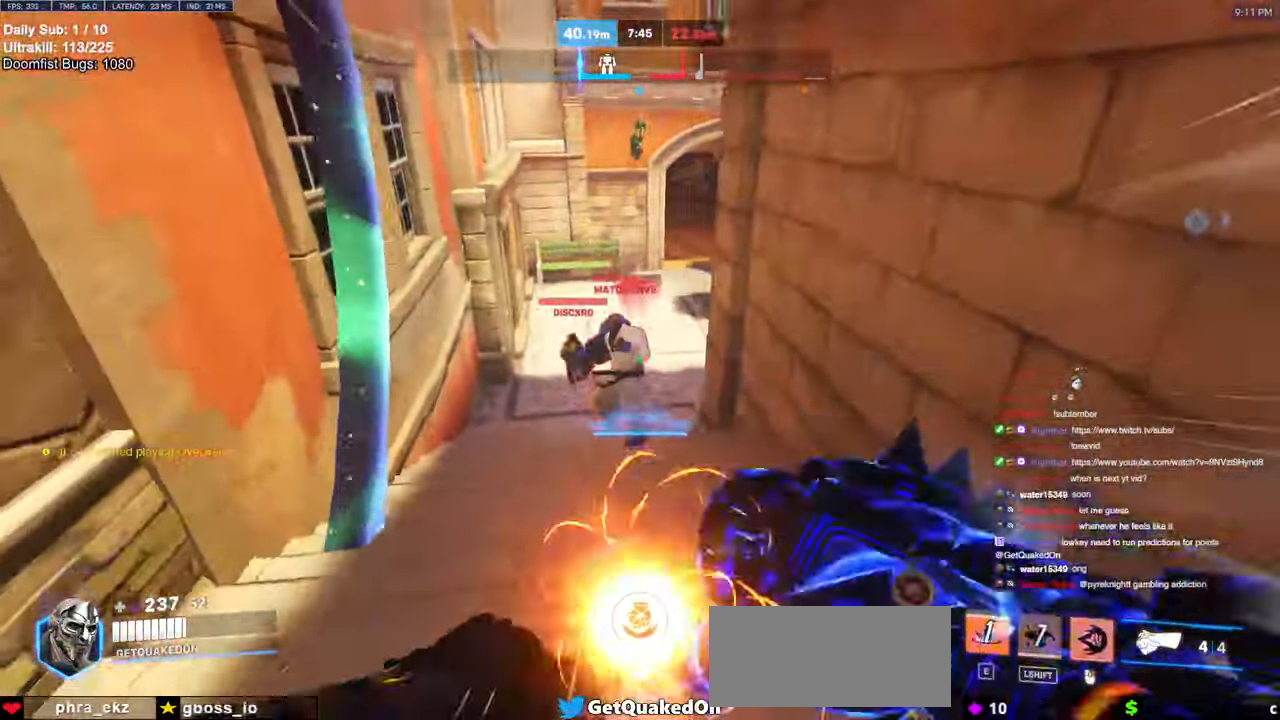
{"keys": ["w"], "mouse": ["right"], "events": [[50, "d", "up"], [333, "s", "up"], [433, "w", "down"]]}